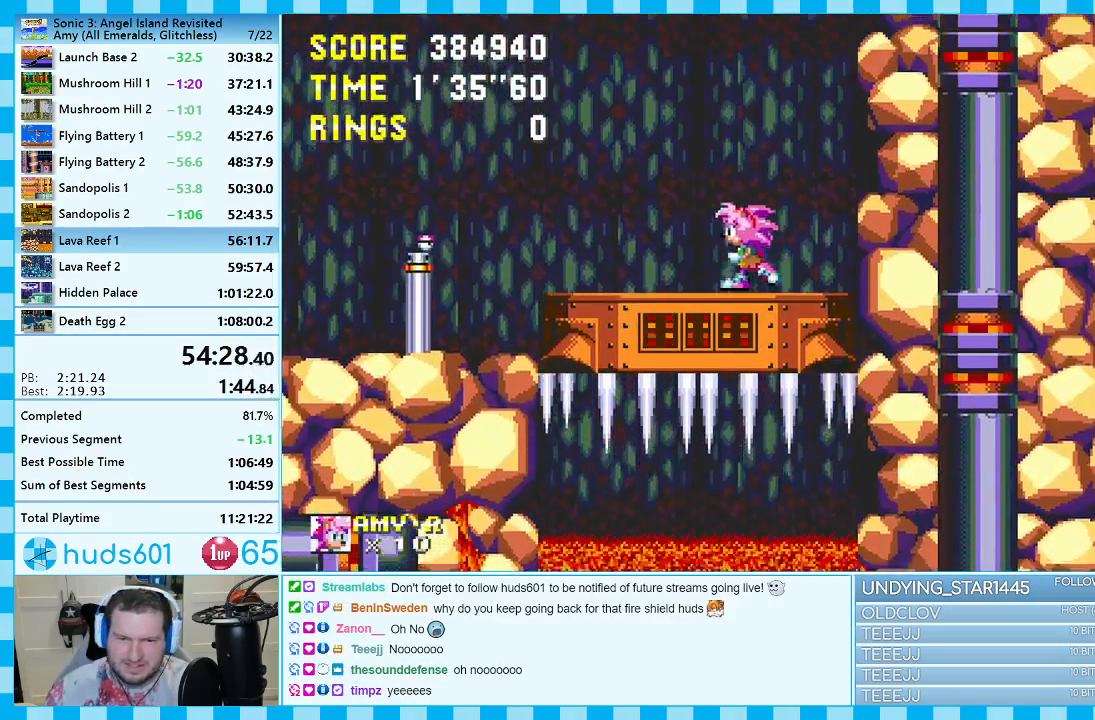
Gameplay with a controller (Xbox layout); each line is a JSON object with the inputs held at the frame after it. "events" lists button and stick changes between this image and that frame as [ms after this image, input, new state], when the widget could be followed in between. Not read: L2 L3 R2 R3.
{"buttons": ["A", "DPAD_RIGHT"], "events": [[167, "A", "down"], [350, "DPAD_RIGHT", "down"], [467, "DPAD_UP", "up"]]}
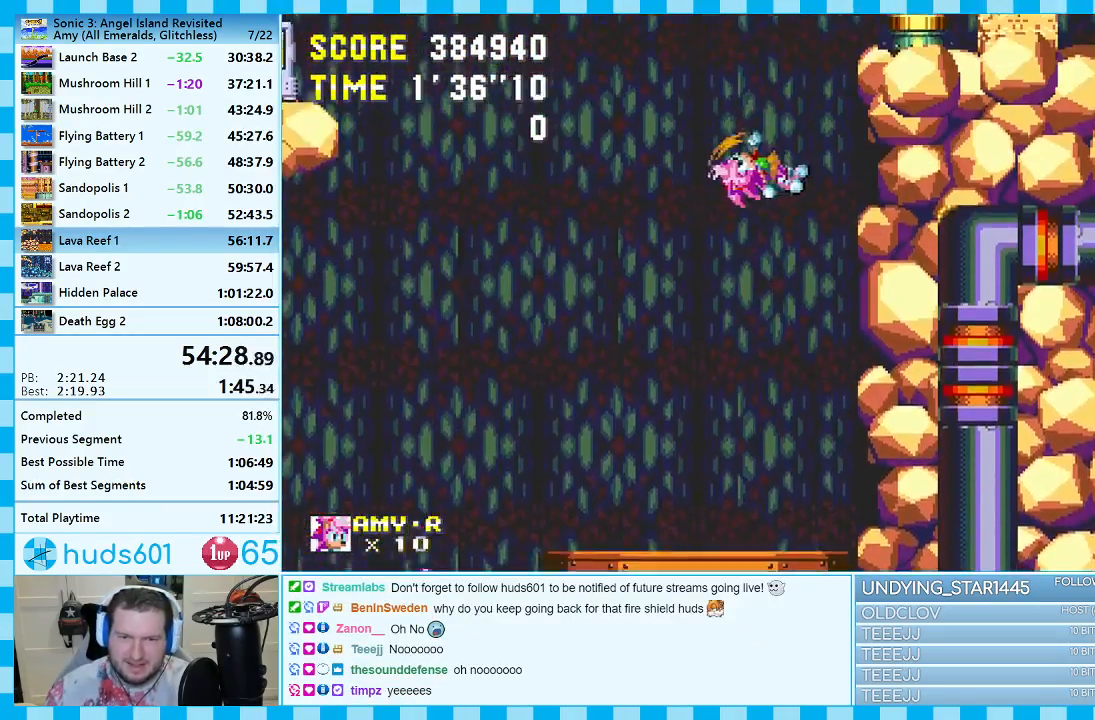
{"buttons": ["DPAD_RIGHT"], "events": [[433, "A", "up"]]}
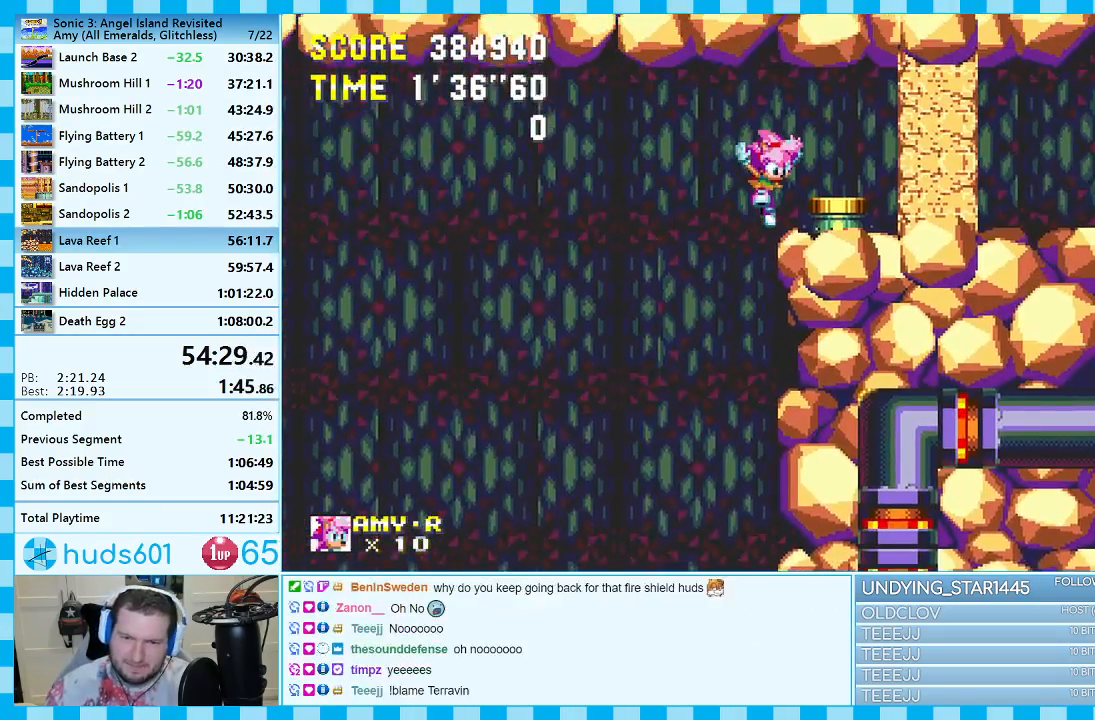
{"buttons": ["DPAD_RIGHT"], "events": [[233, "A", "down"], [367, "A", "up"]]}
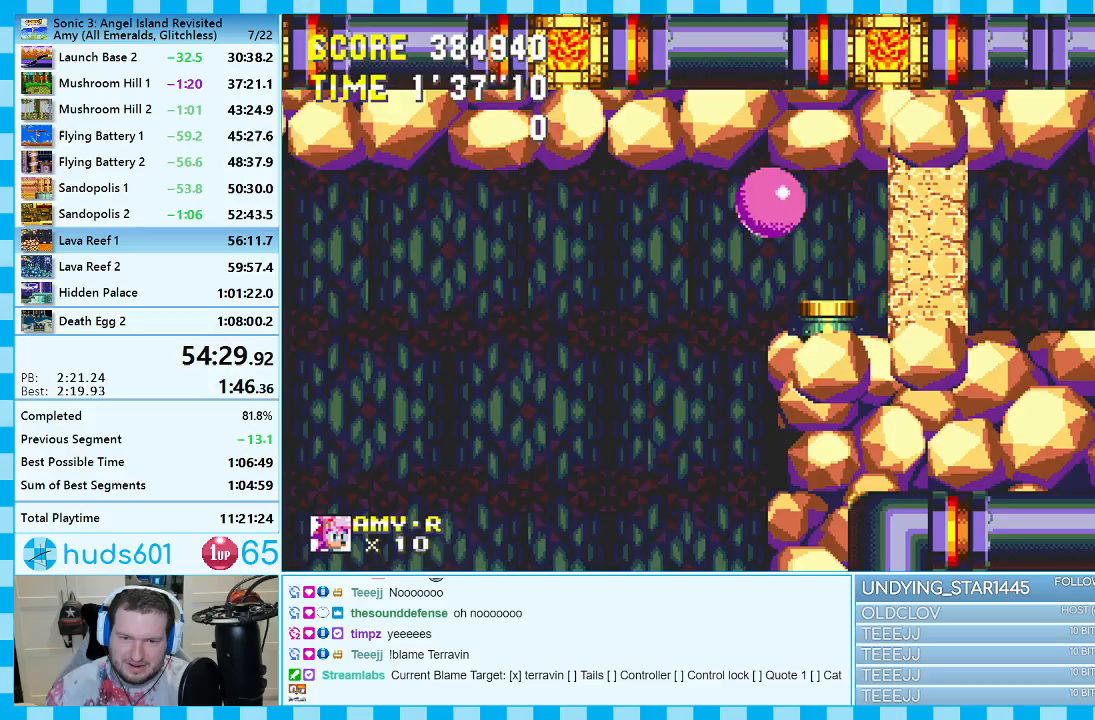
{"buttons": ["DPAD_RIGHT"], "events": []}
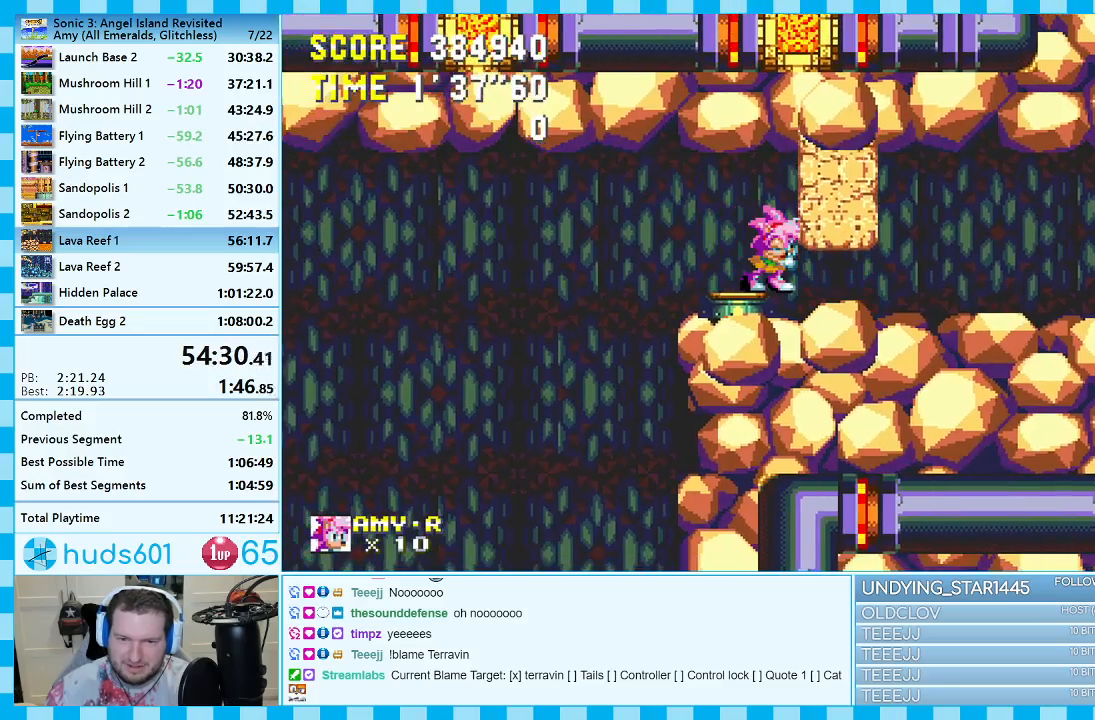
{"buttons": ["DPAD_RIGHT"], "events": [[217, "A", "down"], [300, "A", "up"], [417, "A", "down"], [467, "A", "up"]]}
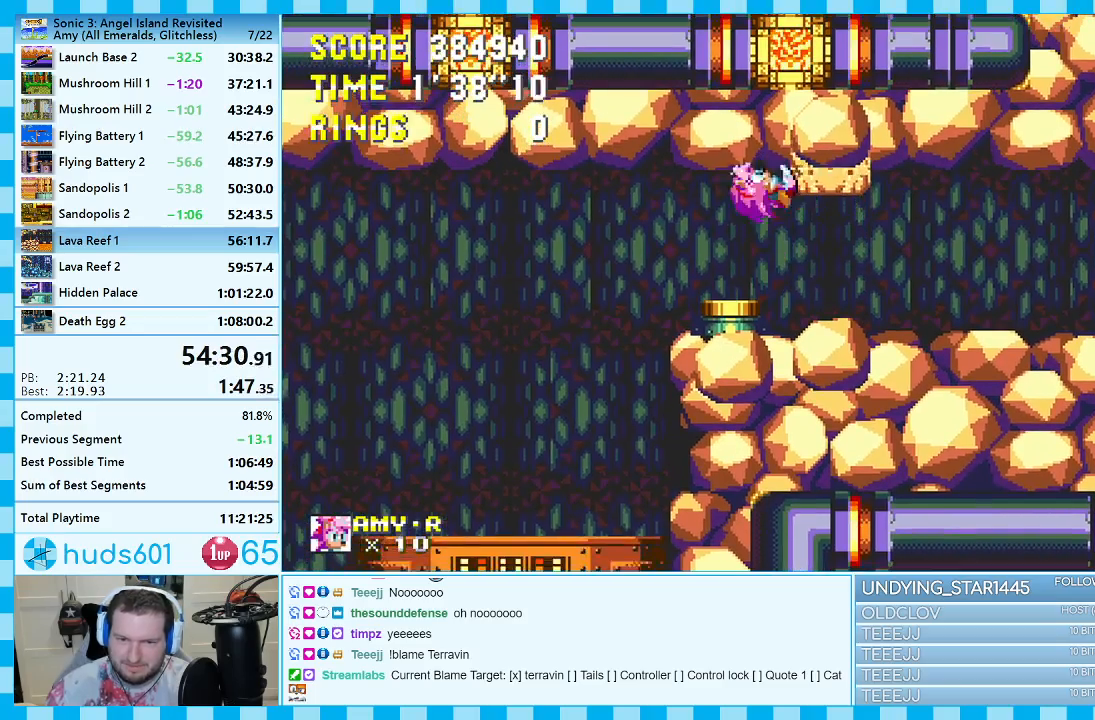
{"buttons": ["DPAD_RIGHT"], "events": [[267, "A", "down"], [450, "A", "up"]]}
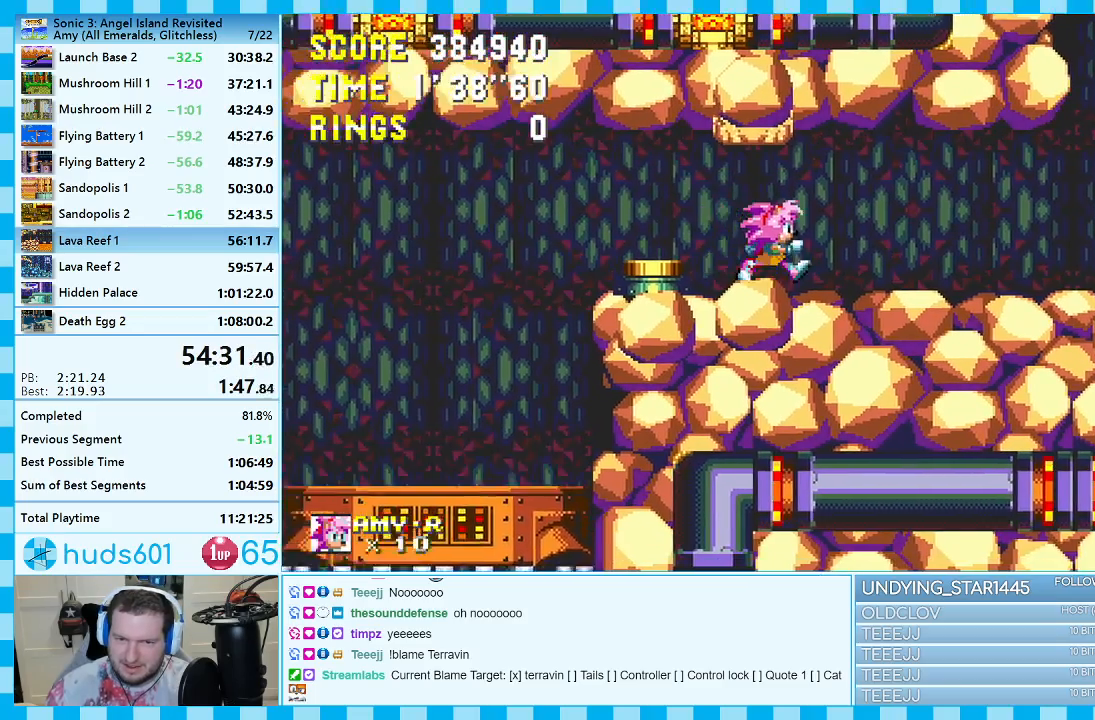
{"buttons": ["DPAD_RIGHT"], "events": [[67, "A", "down"], [150, "A", "up"]]}
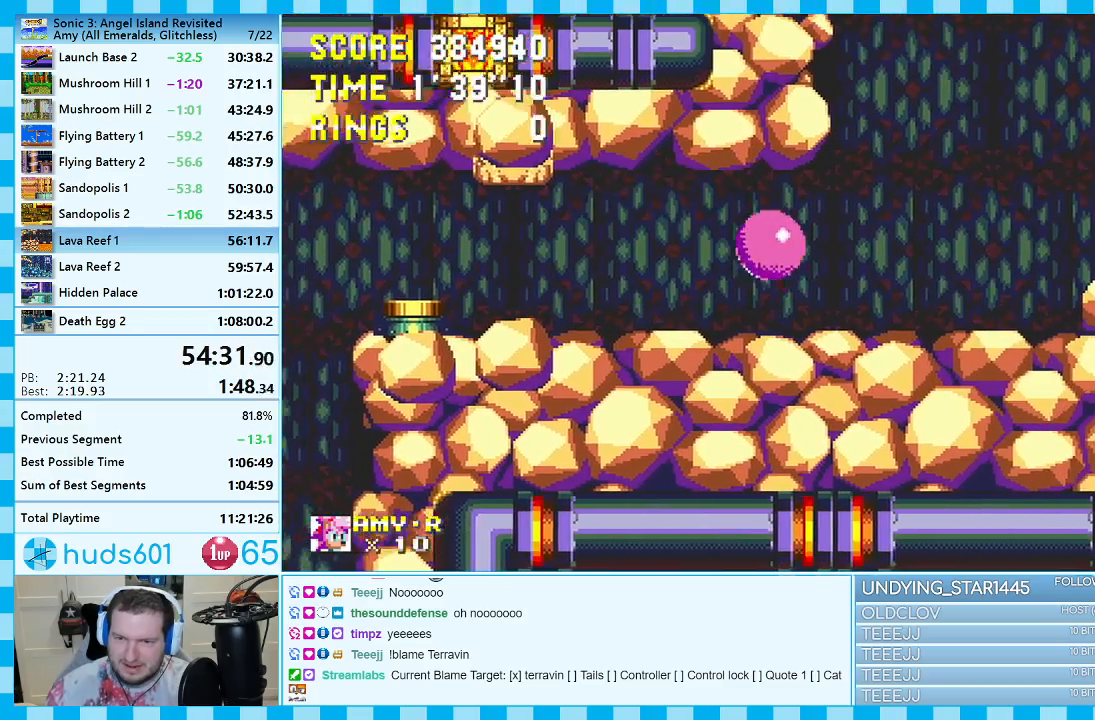
{"buttons": ["A", "DPAD_RIGHT"], "events": [[200, "A", "down"]]}
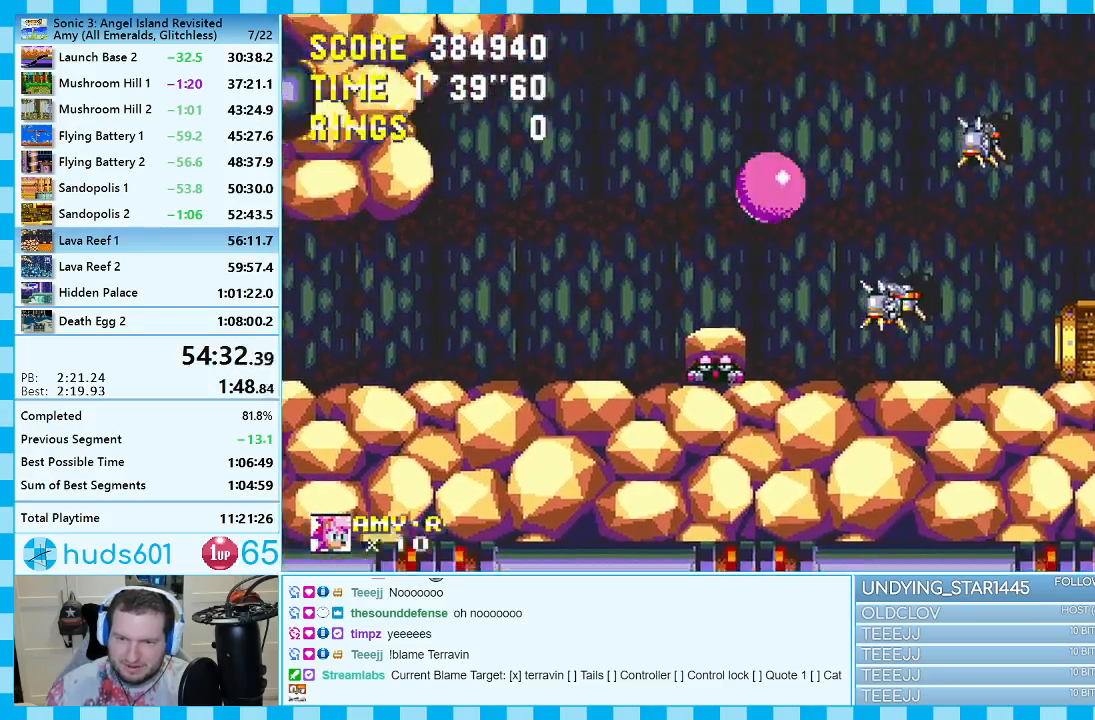
{"buttons": ["DPAD_RIGHT"], "events": [[133, "A", "up"], [200, "A", "down"], [500, "A", "up"]]}
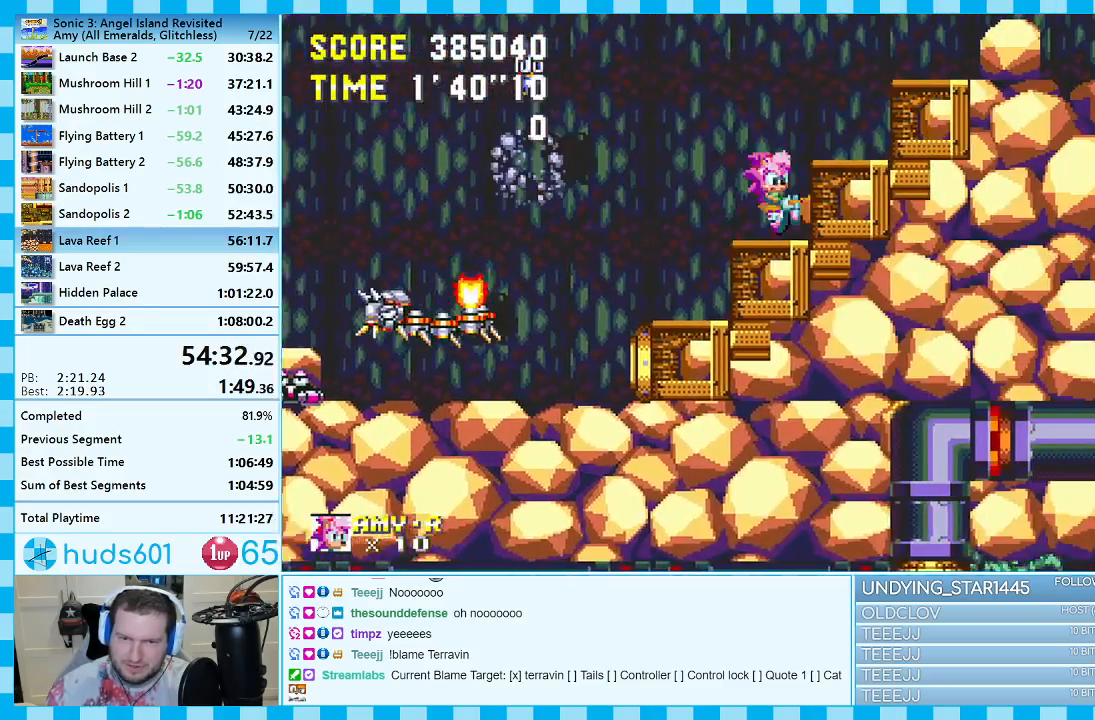
{"buttons": ["A", "DPAD_RIGHT"], "events": [[117, "A", "down"], [433, "A", "up"], [483, "A", "down"]]}
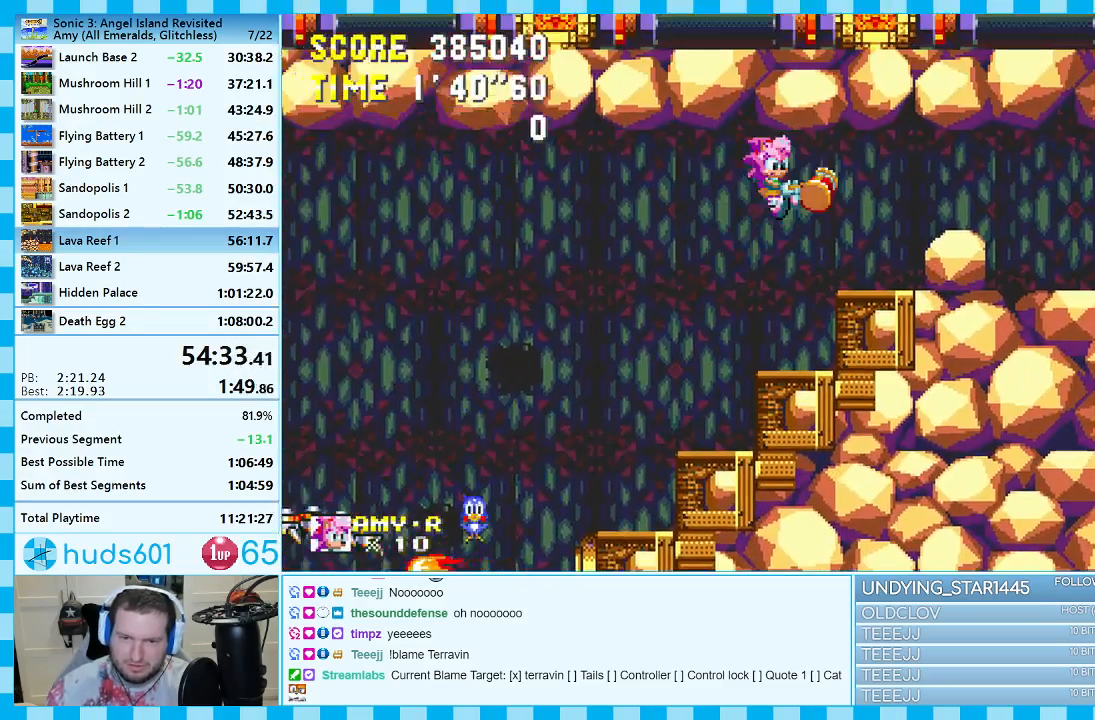
{"buttons": ["DPAD_RIGHT"], "events": [[400, "A", "up"]]}
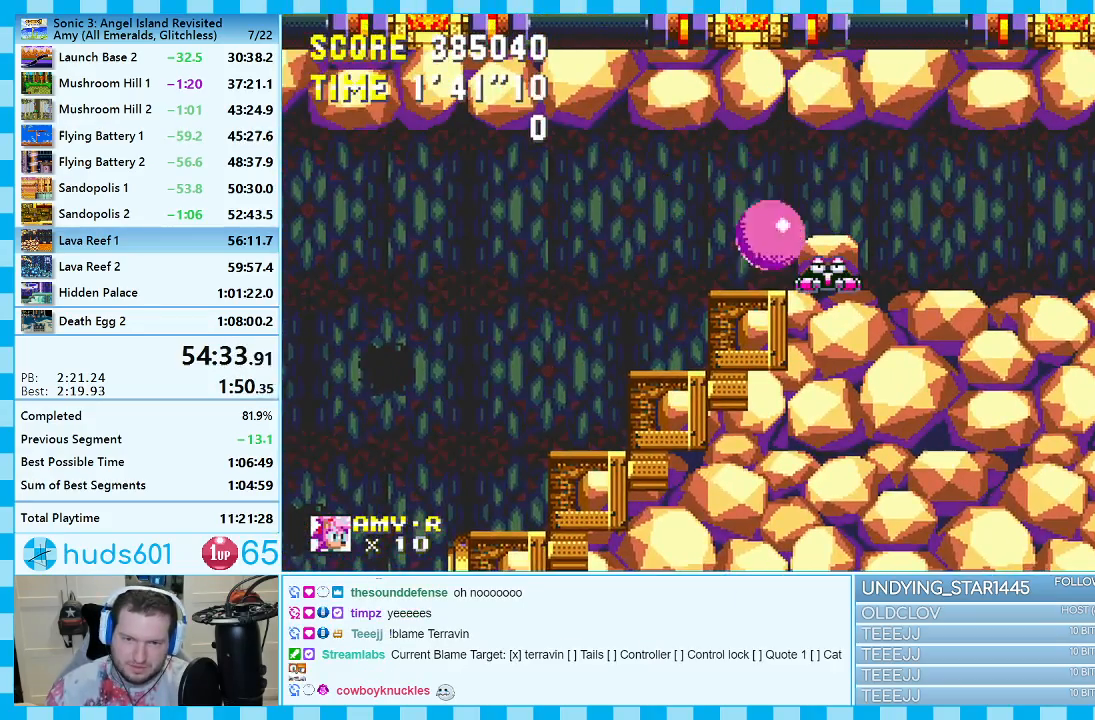
{"buttons": ["DPAD_RIGHT"], "events": [[133, "A", "down"], [267, "A", "up"], [317, "A", "down"], [433, "A", "up"]]}
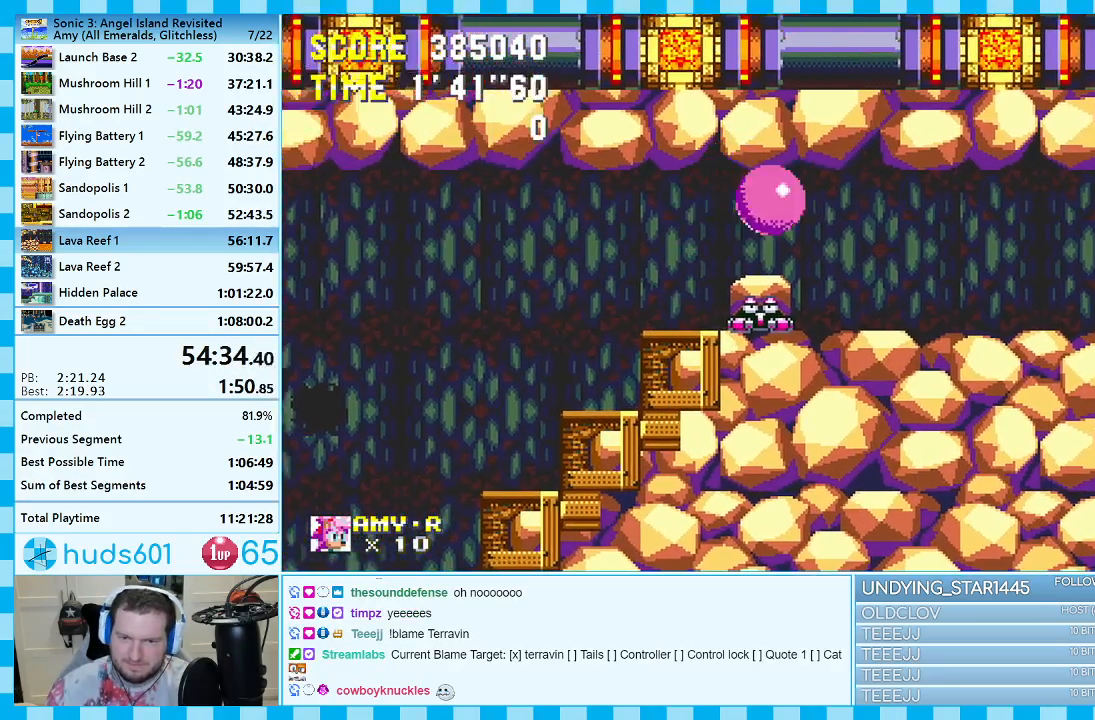
{"buttons": ["DPAD_RIGHT"], "events": [[350, "A", "down"], [500, "A", "up"]]}
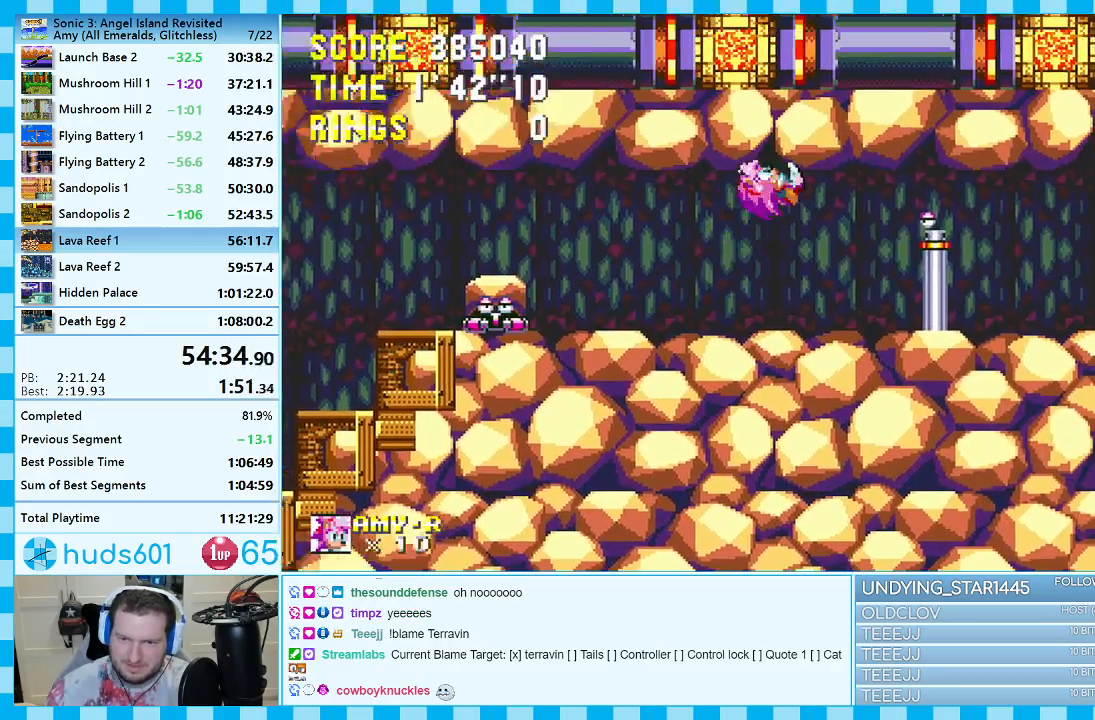
{"buttons": ["DPAD_RIGHT"], "events": []}
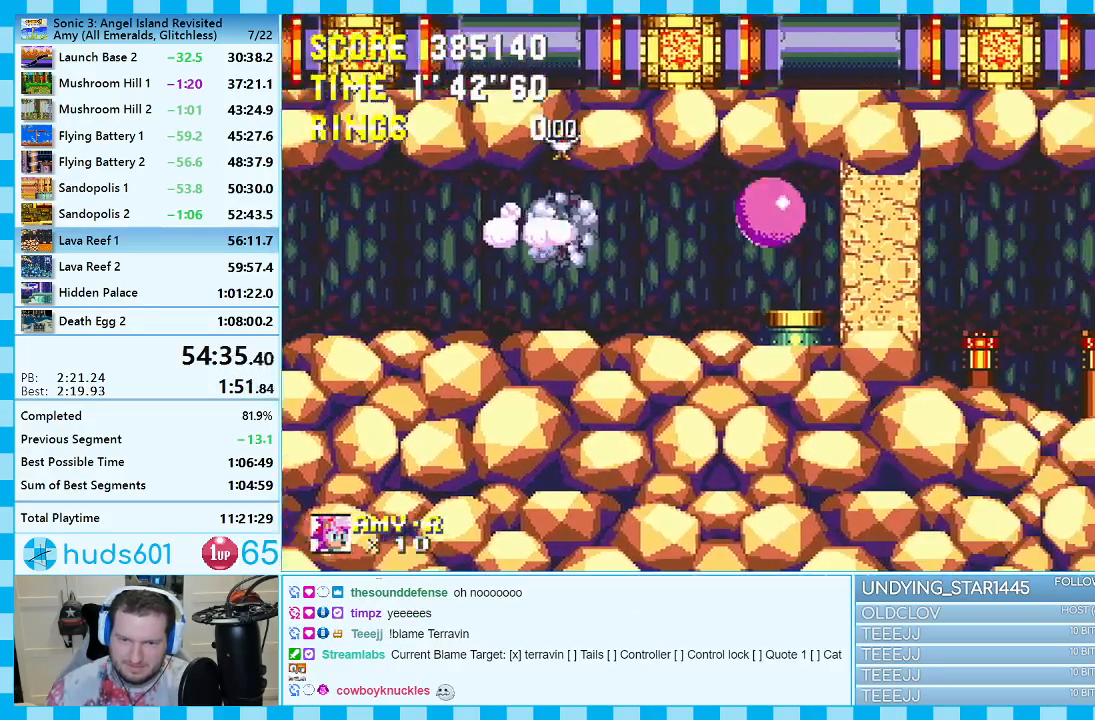
{"buttons": ["DPAD_DOWN"], "events": [[83, "DPAD_RIGHT", "up"], [200, "DPAD_DOWN", "down"], [350, "A", "down"], [417, "A", "up"]]}
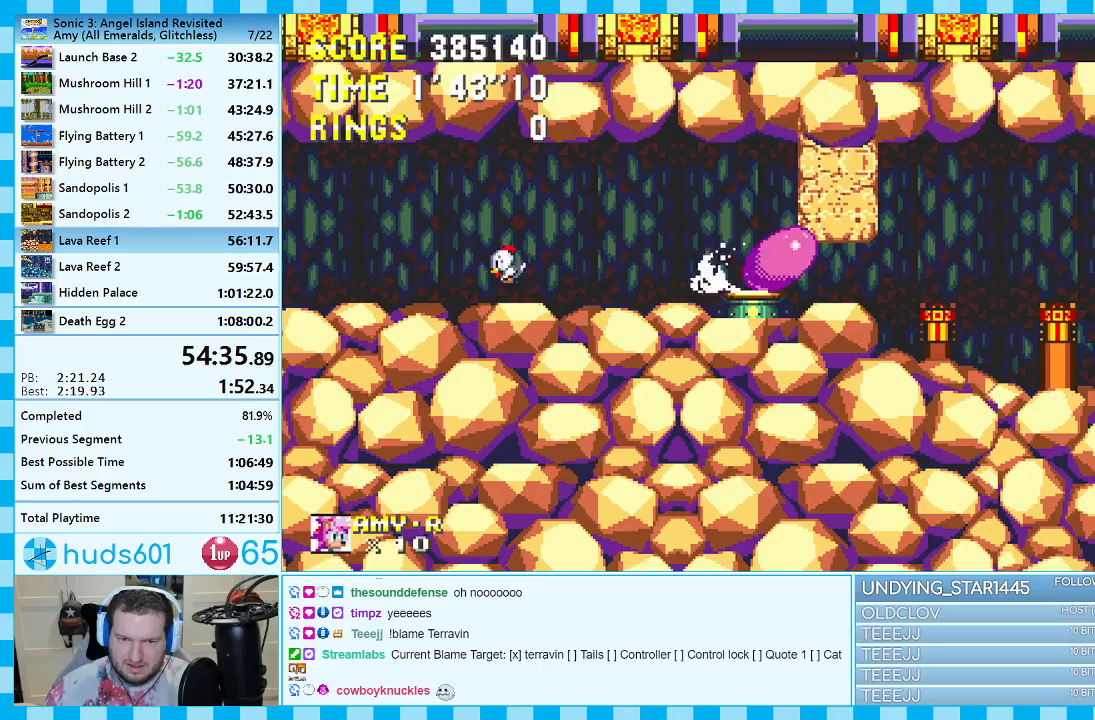
{"buttons": ["DPAD_LEFT"], "events": [[167, "DPAD_DOWN", "up"], [183, "DPAD_LEFT", "down"]]}
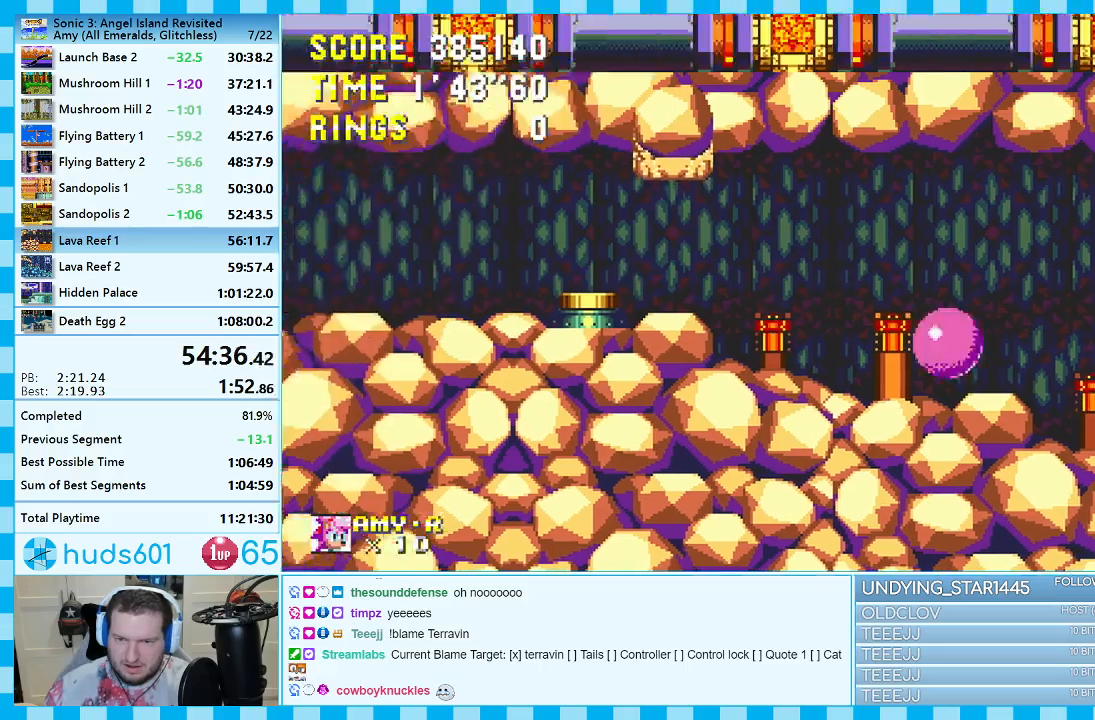
{"buttons": ["DPAD_RIGHT"], "events": [[33, "DPAD_LEFT", "up"], [150, "DPAD_RIGHT", "down"], [333, "A", "down"], [500, "A", "up"]]}
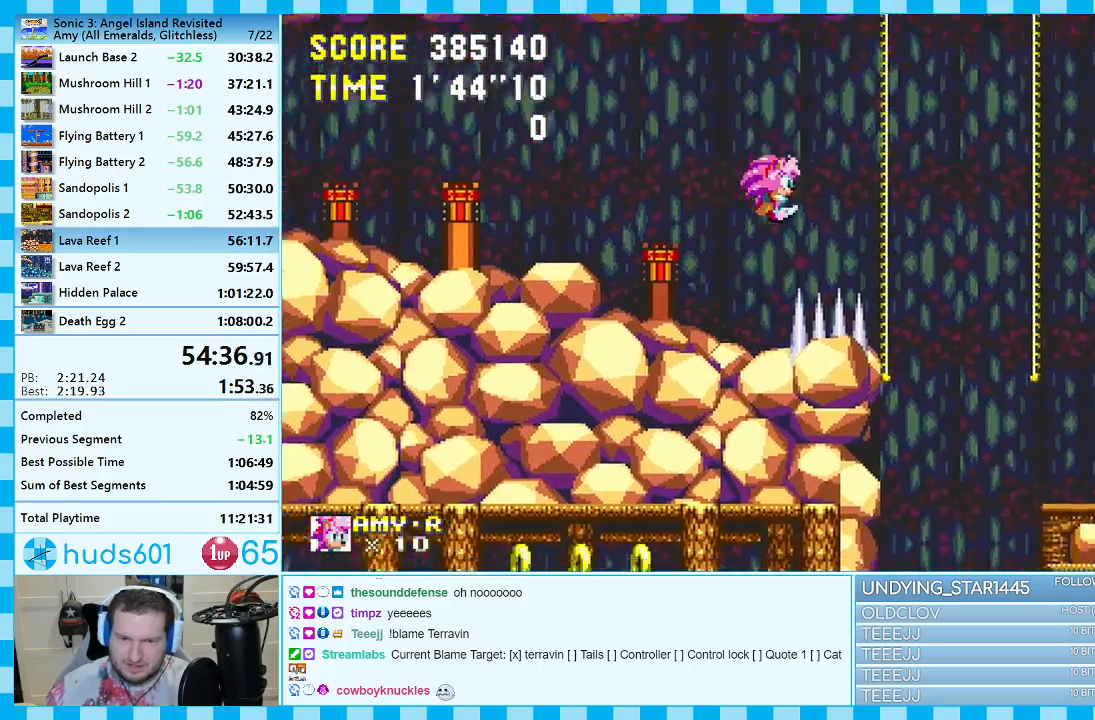
{"buttons": ["DPAD_LEFT"], "events": [[83, "A", "down"], [183, "A", "up"], [317, "DPAD_RIGHT", "up"], [417, "DPAD_LEFT", "down"]]}
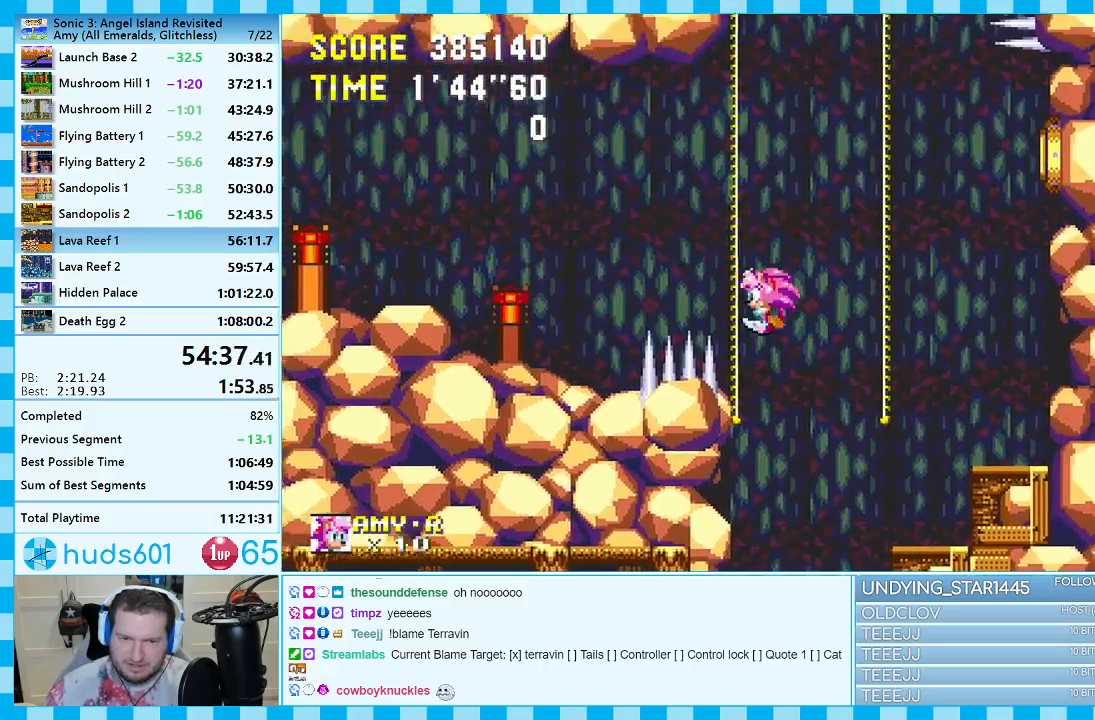
{"buttons": ["A"], "events": [[333, "DPAD_LEFT", "up"], [367, "DPAD_DOWN", "down"], [433, "C", "down"], [450, "B", "down"], [467, "A", "down"], [483, "B", "up"], [483, "C", "up"], [483, "DPAD_DOWN", "up"]]}
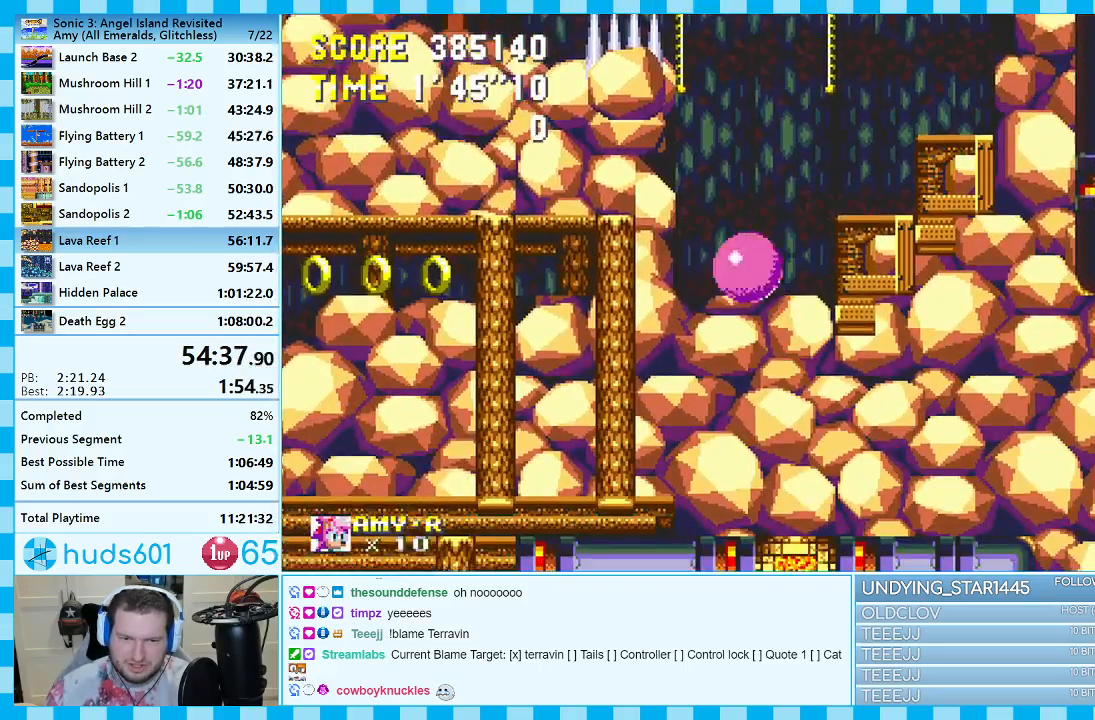
{"buttons": [], "events": [[50, "A", "up"]]}
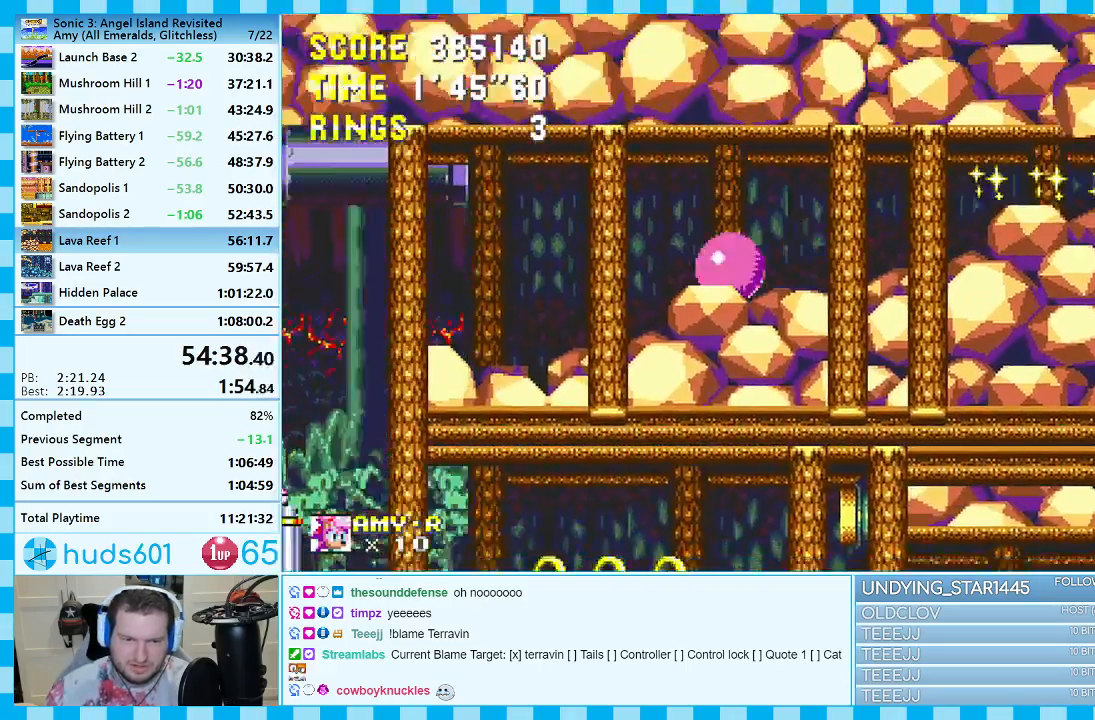
{"buttons": ["A", "DPAD_RIGHT"], "events": [[17, "DPAD_RIGHT", "down"], [117, "A", "down"], [233, "A", "up"], [300, "A", "down"]]}
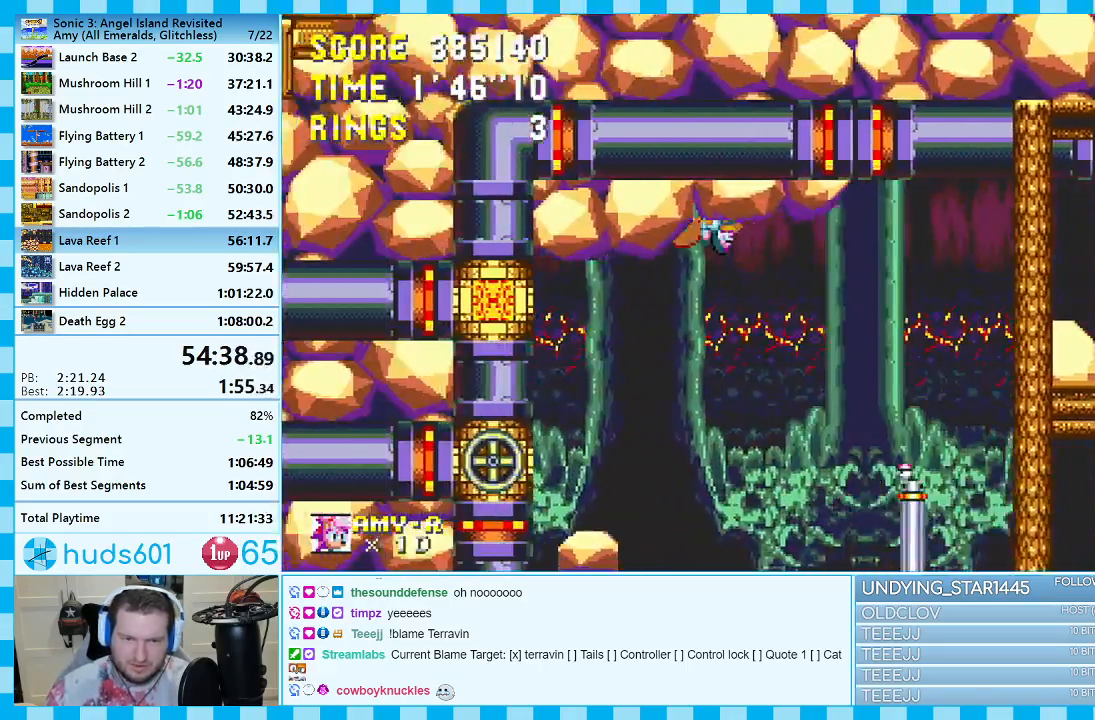
{"buttons": ["DPAD_RIGHT"], "events": [[167, "A", "up"]]}
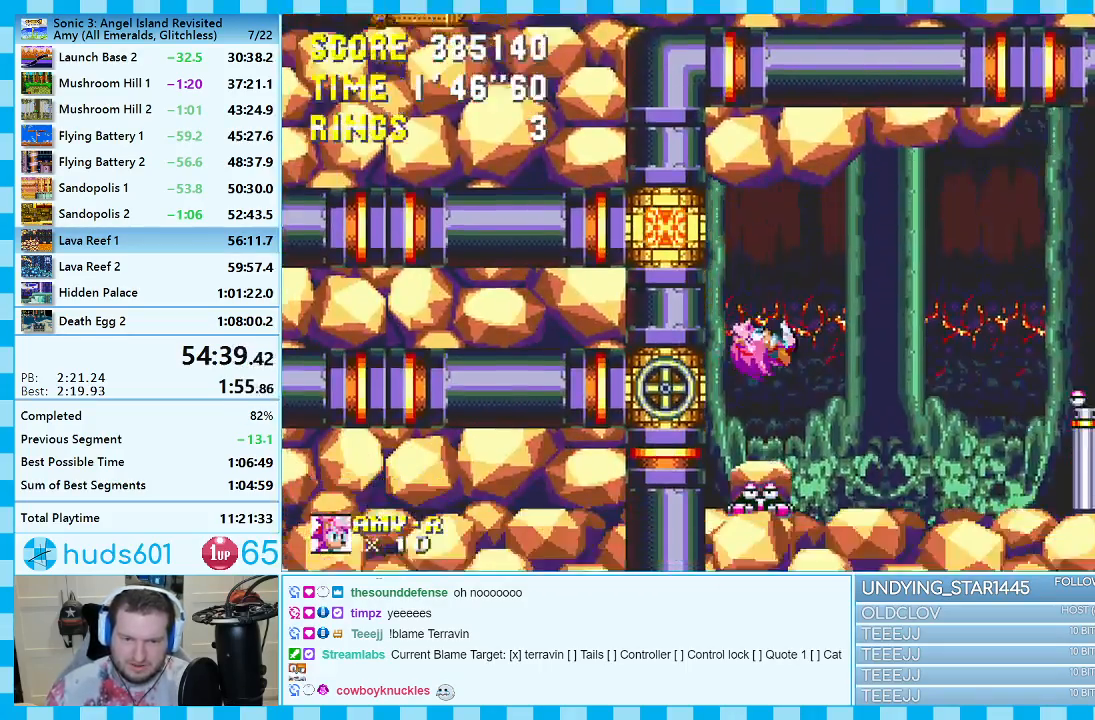
{"buttons": ["DPAD_LEFT"], "events": [[217, "DPAD_RIGHT", "up"], [317, "DPAD_LEFT", "down"]]}
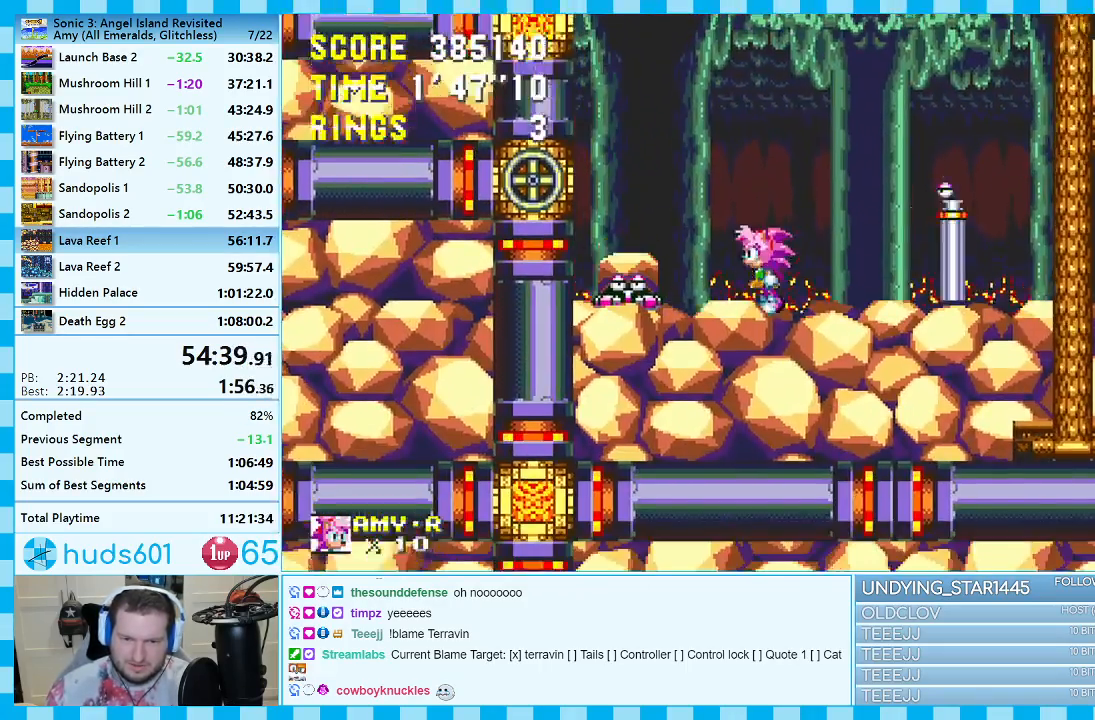
{"buttons": ["A"], "events": [[17, "DPAD_LEFT", "up"], [67, "DPAD_RIGHT", "down"], [167, "DPAD_RIGHT", "up"], [233, "DPAD_DOWN", "down"], [317, "B", "down"], [317, "C", "down"], [350, "A", "down"], [350, "B", "up"], [383, "C", "up"], [450, "B", "down"], [450, "C", "down"], [467, "B", "up"], [467, "C", "up"], [467, "DPAD_DOWN", "up"]]}
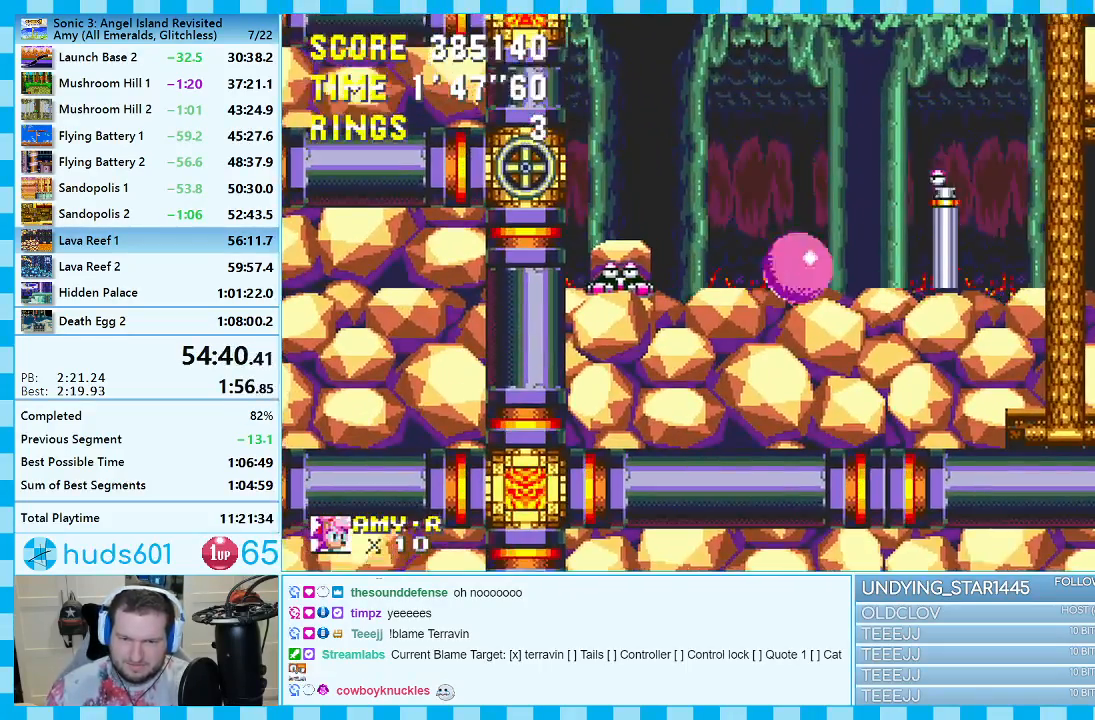
{"buttons": ["DPAD_RIGHT"], "events": [[17, "A", "up"], [67, "DPAD_RIGHT", "down"], [217, "A", "down"], [367, "A", "up"]]}
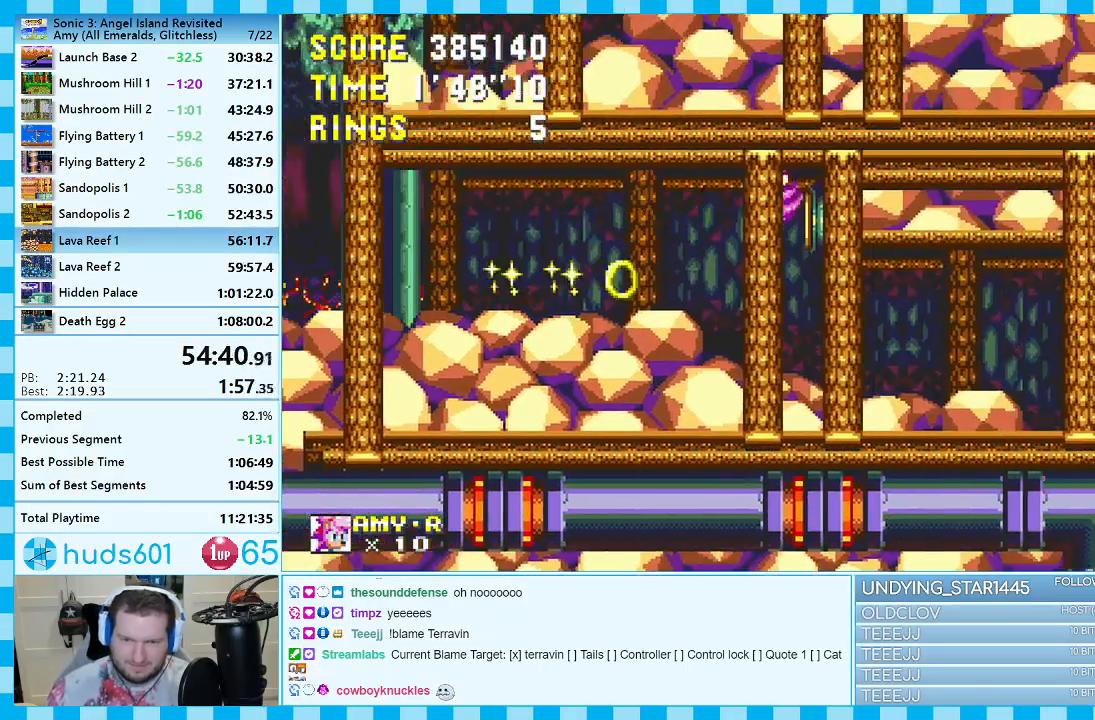
{"buttons": ["A", "DPAD_DOWN"], "events": [[33, "DPAD_RIGHT", "up"], [267, "DPAD_DOWN", "down"], [450, "B", "down"], [450, "C", "down"], [483, "A", "down"], [483, "B", "up"], [500, "C", "up"]]}
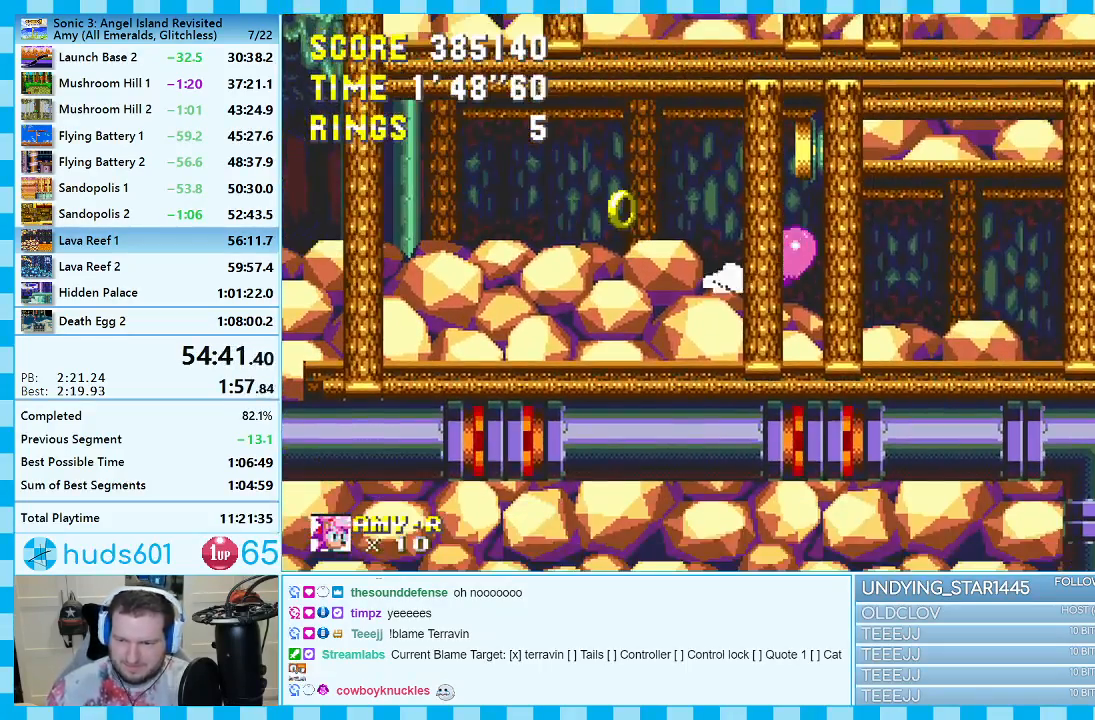
{"buttons": ["DPAD_RIGHT"], "events": [[50, "B", "down"], [50, "C", "down"], [100, "B", "up"], [100, "C", "up"], [100, "DPAD_DOWN", "up"], [133, "A", "up"], [183, "DPAD_RIGHT", "down"]]}
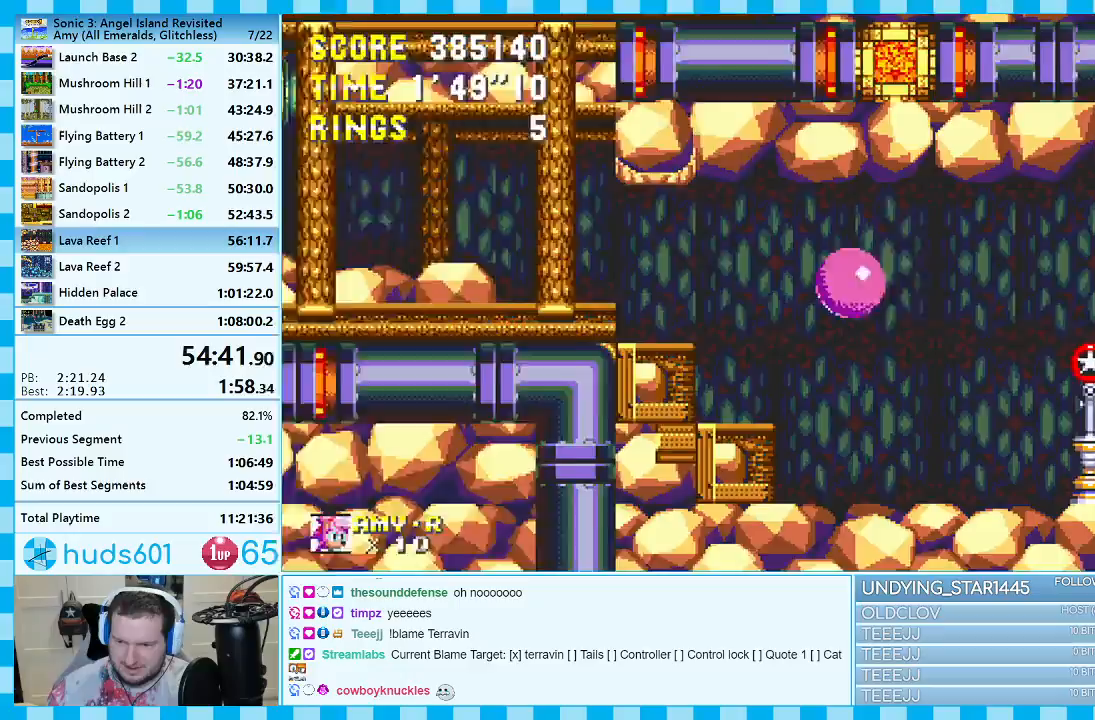
{"buttons": ["DPAD_RIGHT"], "events": []}
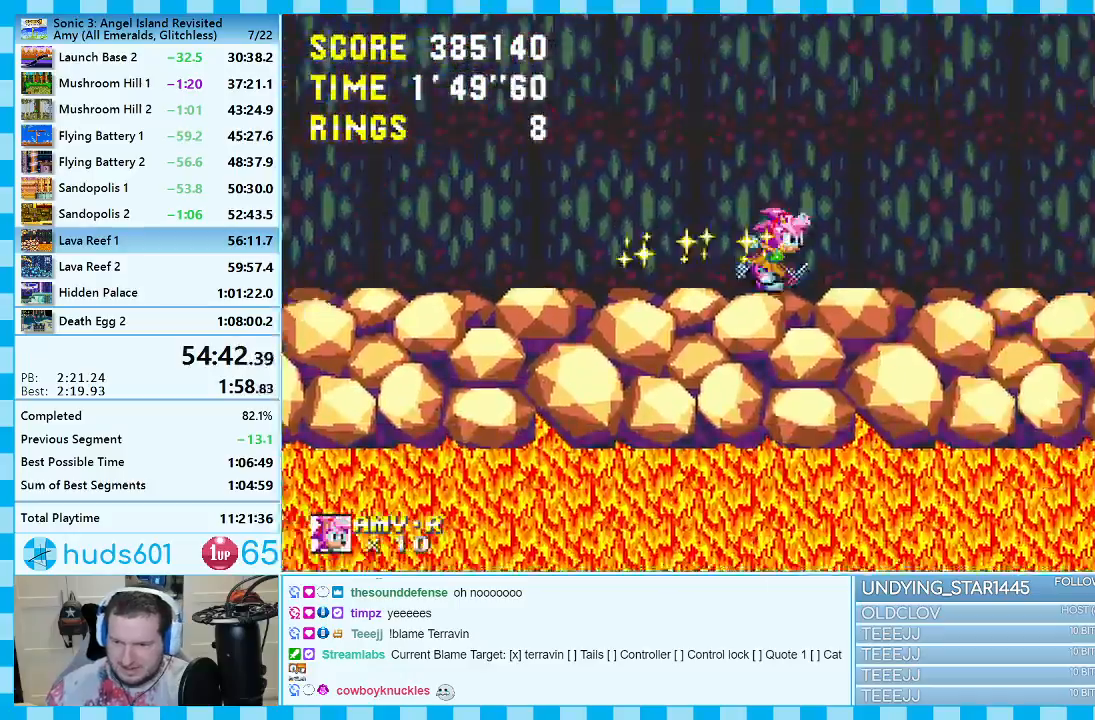
{"buttons": ["DPAD_RIGHT"], "events": []}
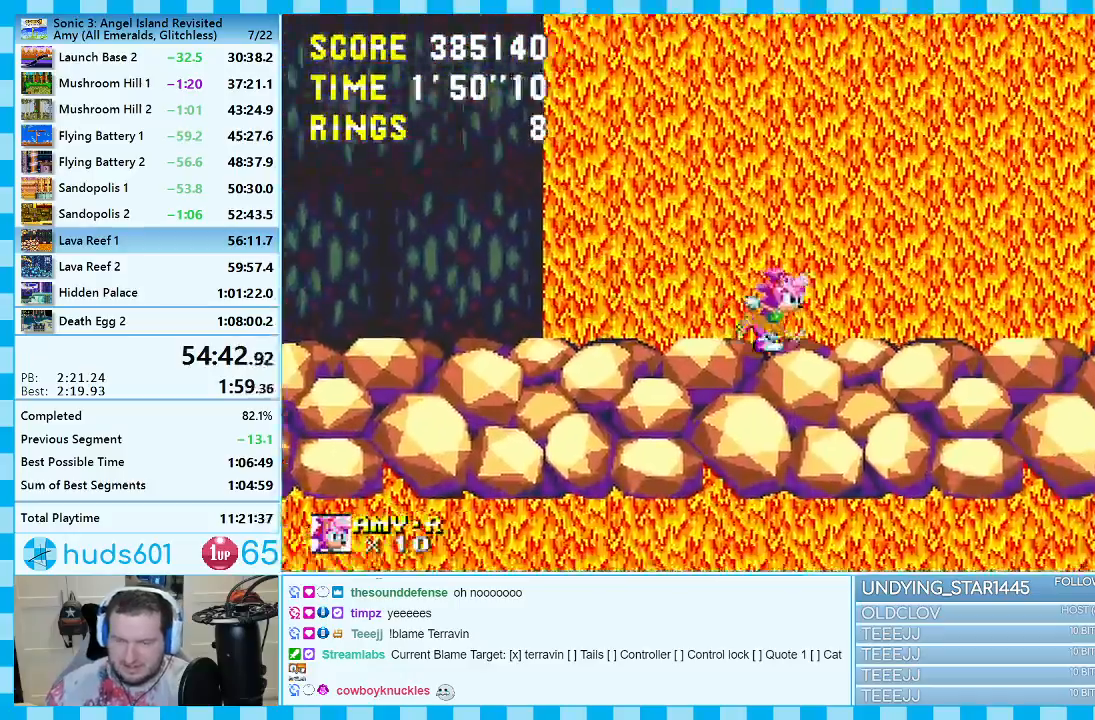
{"buttons": [], "events": [[450, "DPAD_RIGHT", "up"]]}